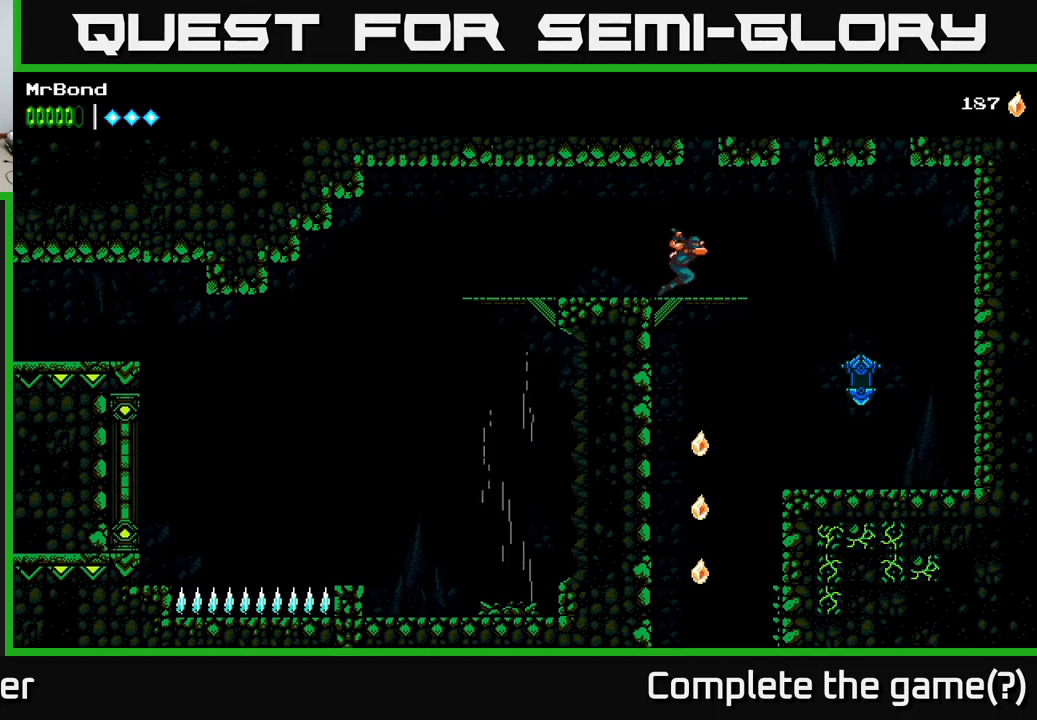
Gameplay with a controller (Xbox layout); each line is a JSON object with the inputs held at the frame after it. "events" lists button and stick changes between this image and that frame as [ms after this image, input, new state], when the widget could be followed in between.
{"buttons": ["A", "DPAD_RIGHT"], "left_stick": "center", "right_stick": "center", "events": [[117, "DPAD_RIGHT", "down"], [434, "A", "down"]]}
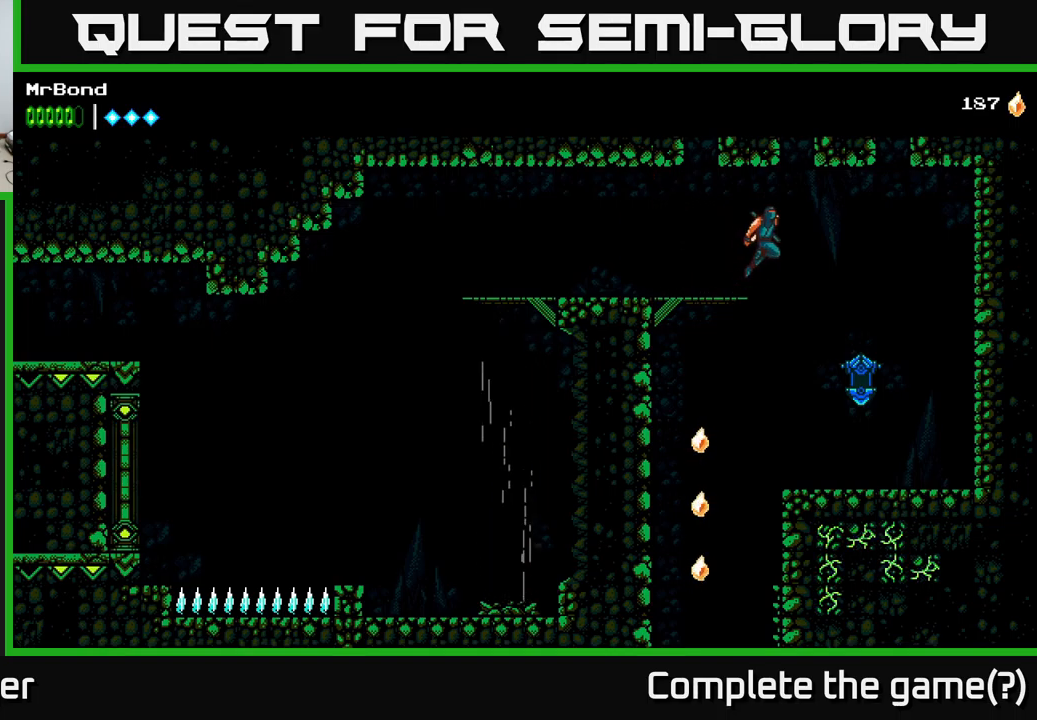
{"buttons": ["A", "DPAD_LEFT"], "left_stick": "center", "right_stick": "center", "events": [[84, "DPAD_RIGHT", "up"], [117, "DPAD_LEFT", "down"], [417, "A", "up"], [484, "A", "down"]]}
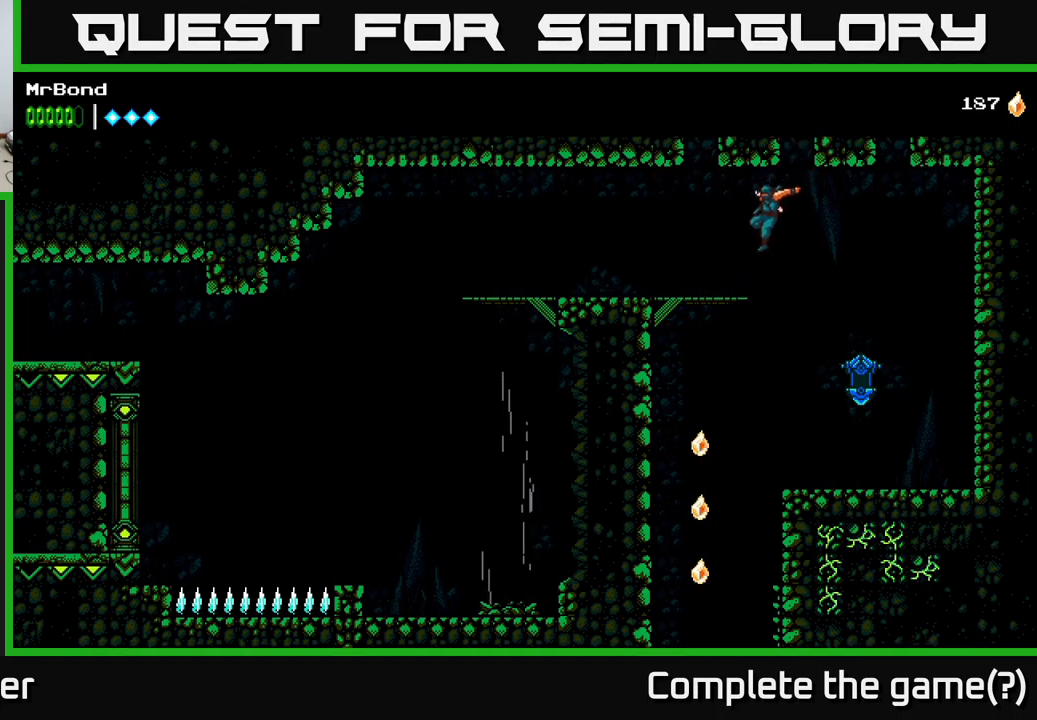
{"buttons": ["DPAD_RIGHT"], "left_stick": "center", "right_stick": "center", "events": [[150, "A", "up"], [184, "DPAD_LEFT", "up"], [434, "DPAD_RIGHT", "down"]]}
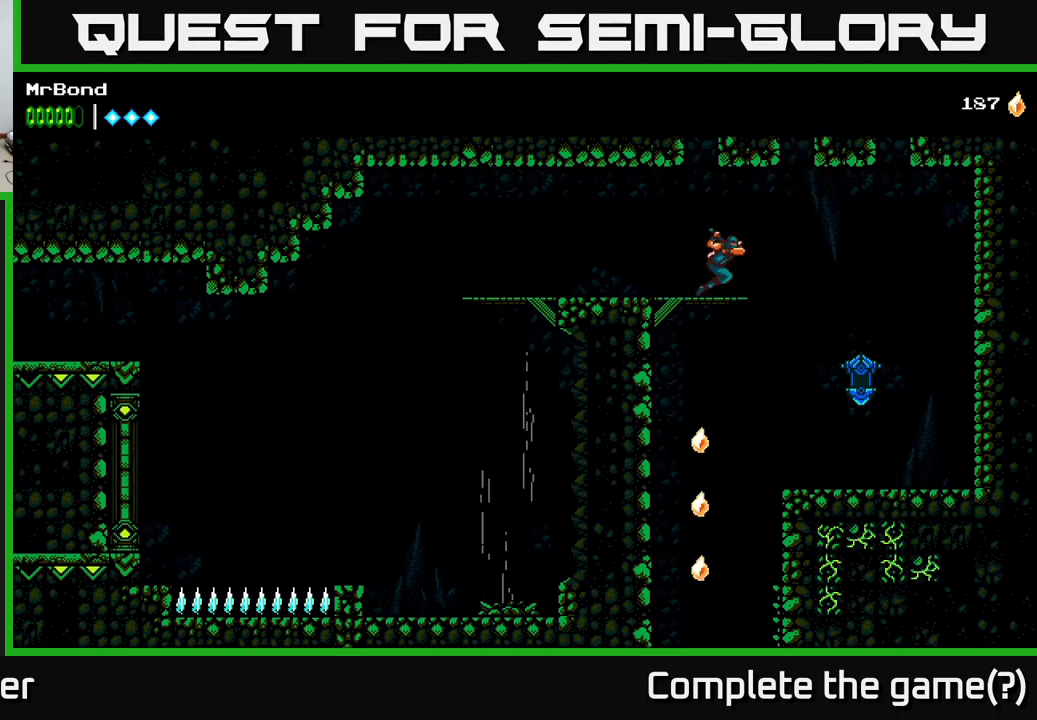
{"buttons": ["A", "DPAD_RIGHT"], "left_stick": "center", "right_stick": "center", "events": [[150, "A", "down"]]}
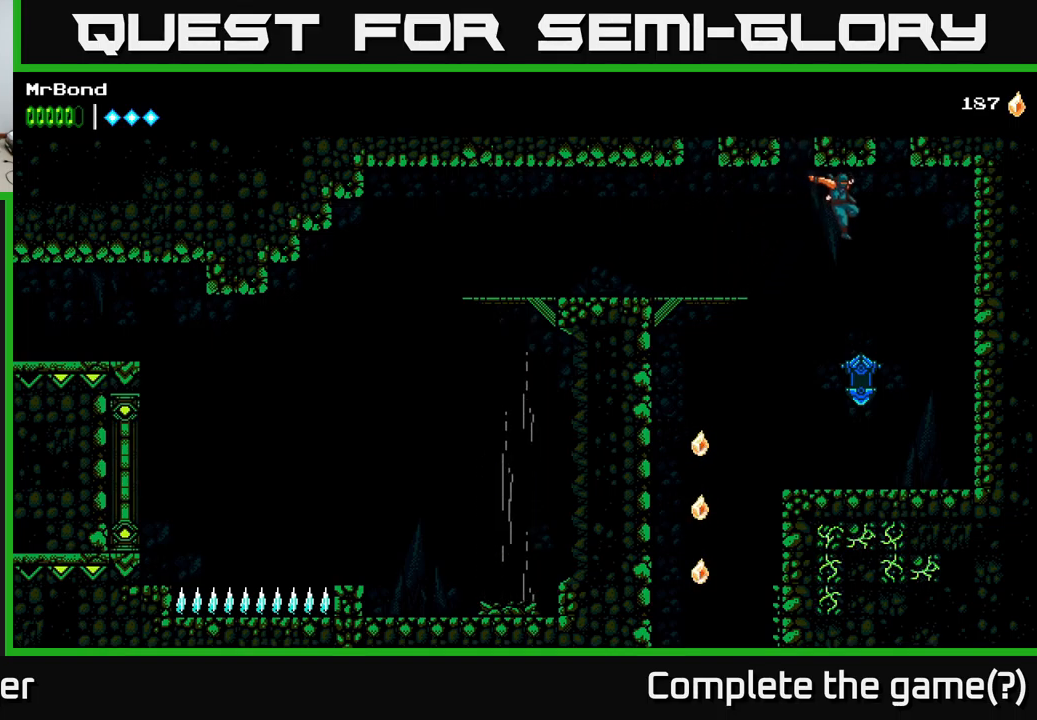
{"buttons": ["A", "DPAD_RIGHT"], "left_stick": "center", "right_stick": "center", "events": [[84, "A", "up"], [500, "A", "down"]]}
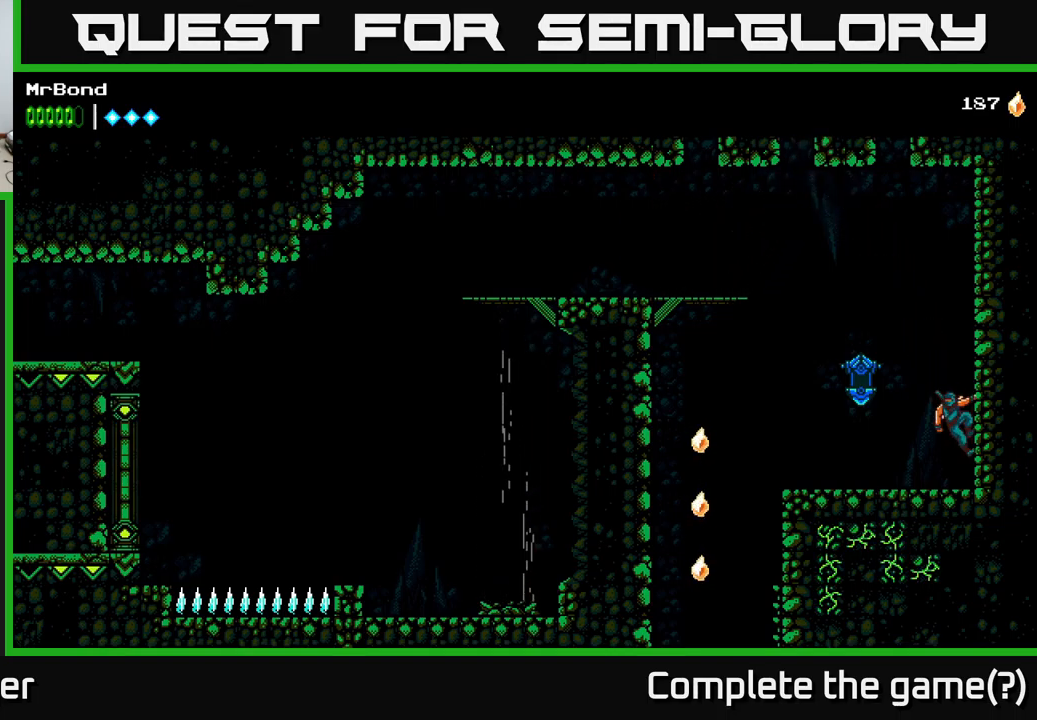
{"buttons": ["DPAD_RIGHT"], "left_stick": "center", "right_stick": "center", "events": [[250, "A", "up"]]}
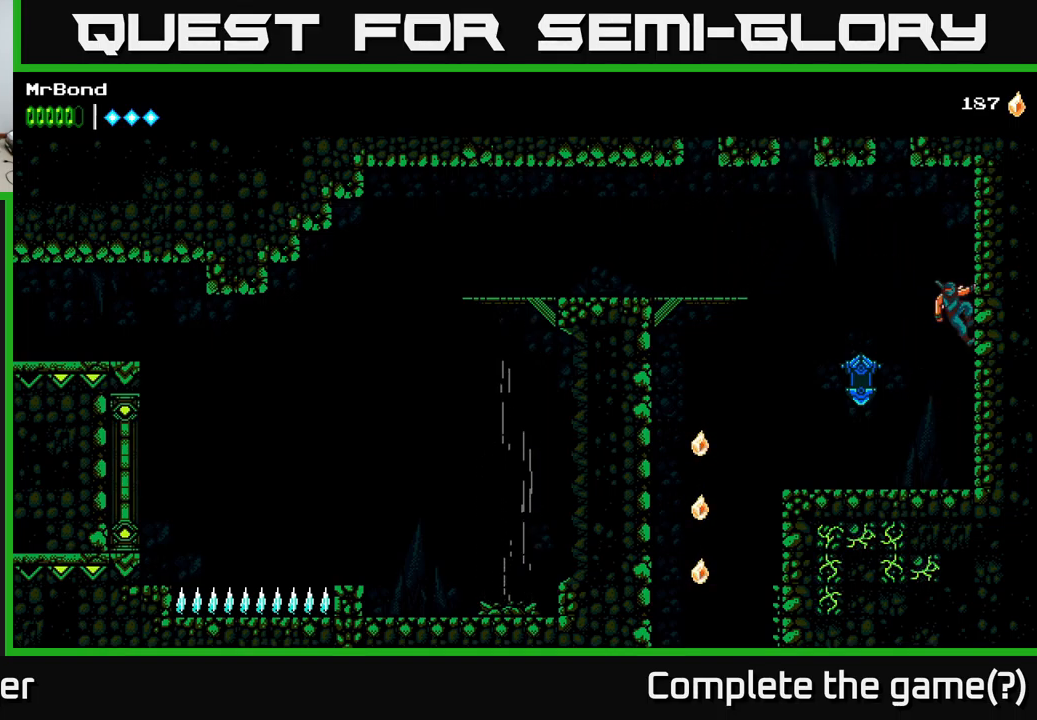
{"buttons": ["A", "DPAD_RIGHT"], "left_stick": "center", "right_stick": "center", "events": [[34, "A", "down"], [34, "DPAD_RIGHT", "up"], [50, "DPAD_LEFT", "down"], [250, "DPAD_LEFT", "up"], [284, "DPAD_RIGHT", "down"]]}
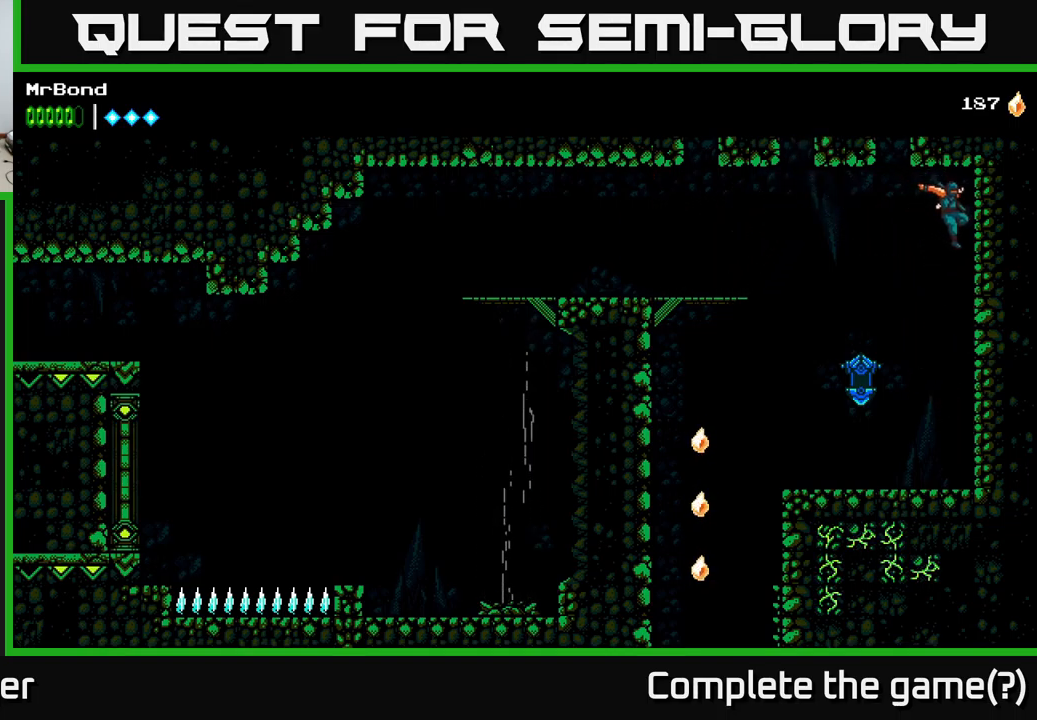
{"buttons": [], "left_stick": "center", "right_stick": "center", "events": [[17, "A", "up"], [134, "DPAD_RIGHT", "up"]]}
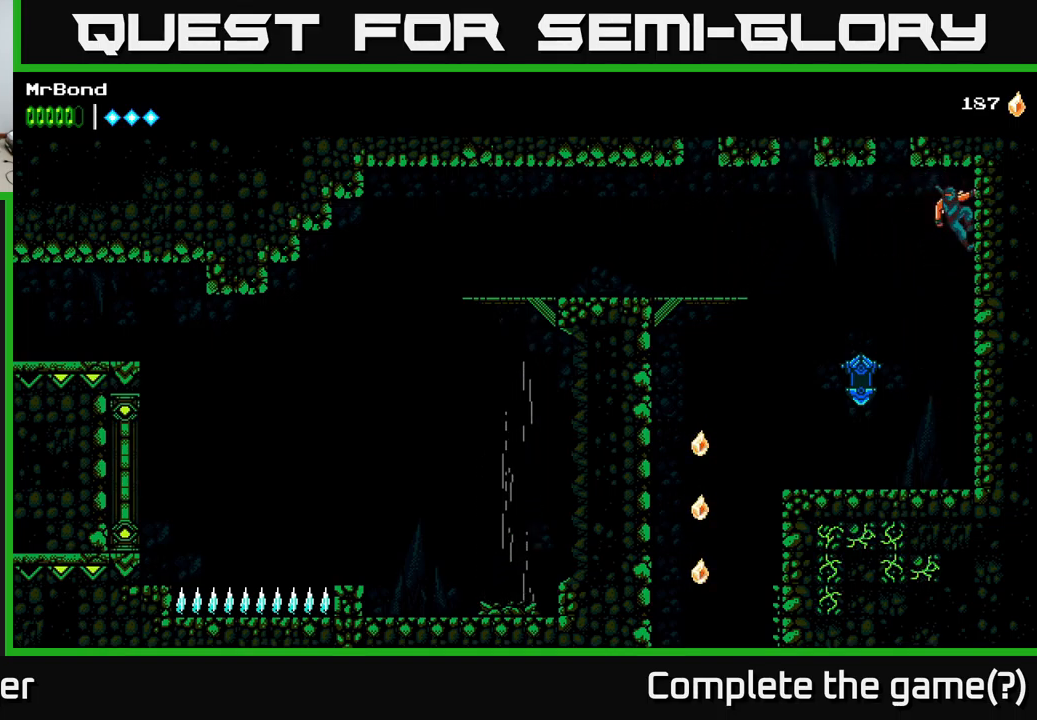
{"buttons": ["DPAD_DOWN"], "left_stick": "center", "right_stick": "center", "events": [[50, "DPAD_DOWN", "down"]]}
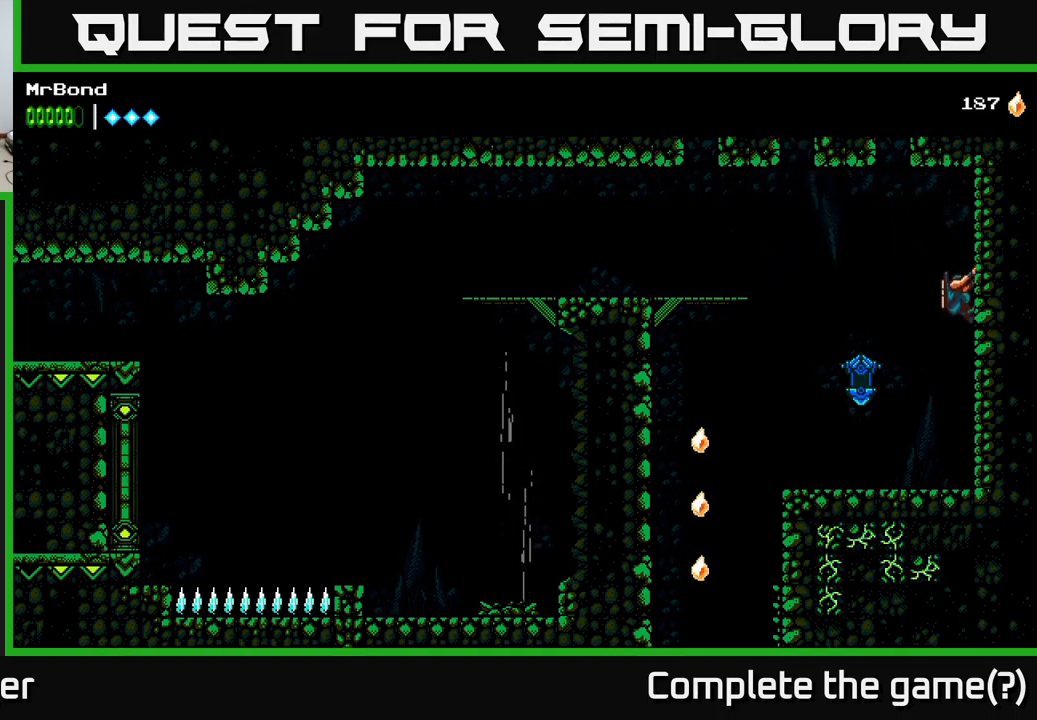
{"buttons": ["A", "DPAD_RIGHT"], "left_stick": "center", "right_stick": "center", "events": [[100, "DPAD_DOWN", "up"], [134, "DPAD_LEFT", "down"], [150, "A", "down"], [451, "DPAD_LEFT", "up"], [484, "DPAD_RIGHT", "down"]]}
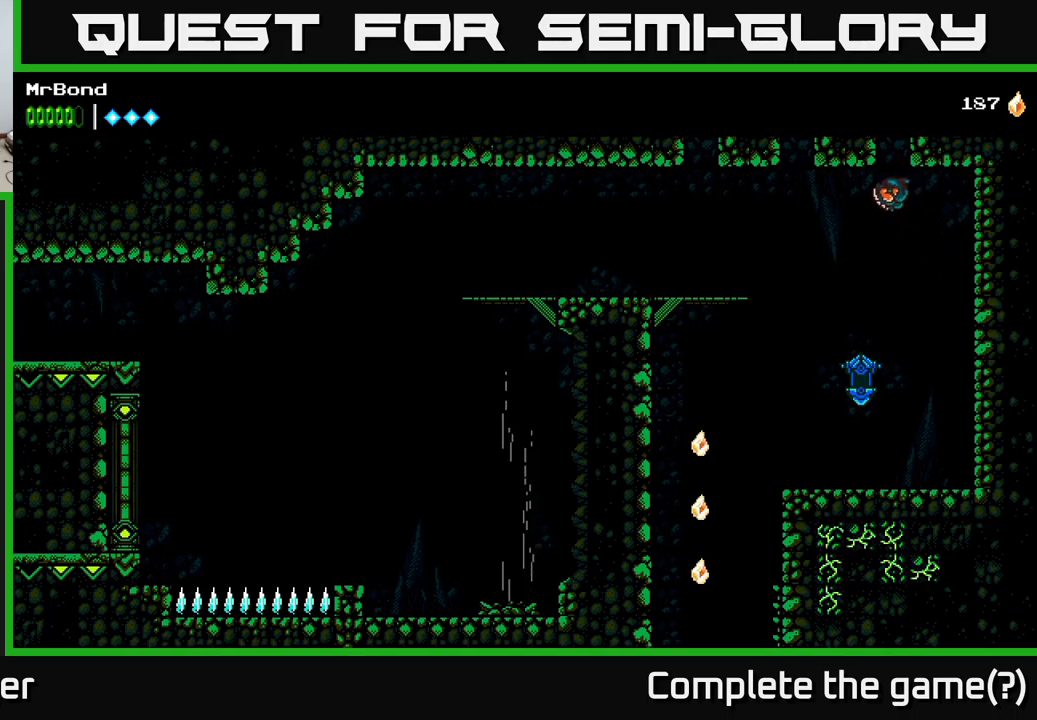
{"buttons": ["DPAD_RIGHT"], "left_stick": "center", "right_stick": "center", "events": [[50, "A", "up"], [83, "A", "down"], [500, "A", "up"]]}
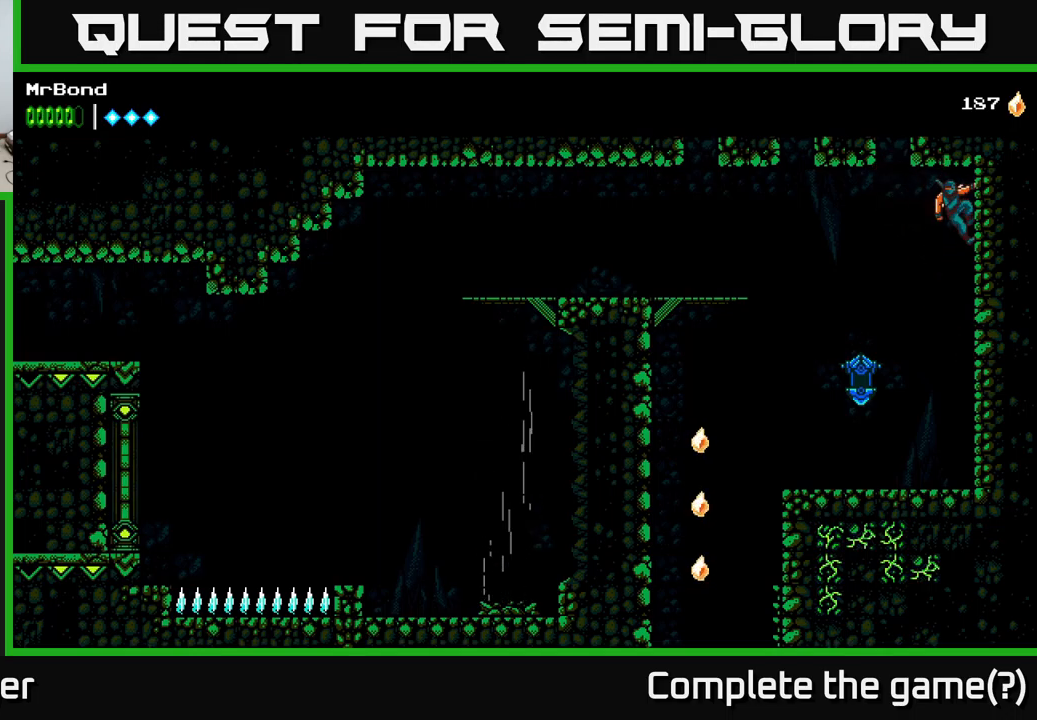
{"buttons": ["A", "DPAD_LEFT"], "left_stick": "center", "right_stick": "center", "events": [[267, "DPAD_RIGHT", "up"], [317, "DPAD_LEFT", "down"], [333, "A", "down"]]}
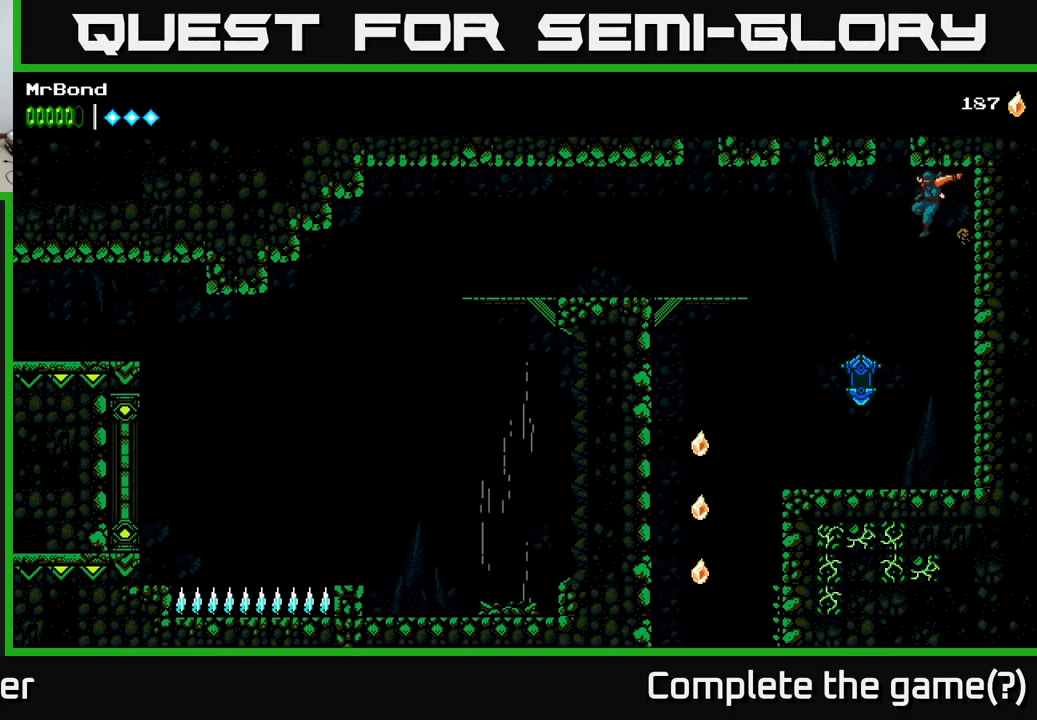
{"buttons": ["DPAD_LEFT"], "left_stick": "center", "right_stick": "center", "events": [[17, "A", "up"], [67, "DPAD_LEFT", "up"], [450, "DPAD_LEFT", "down"]]}
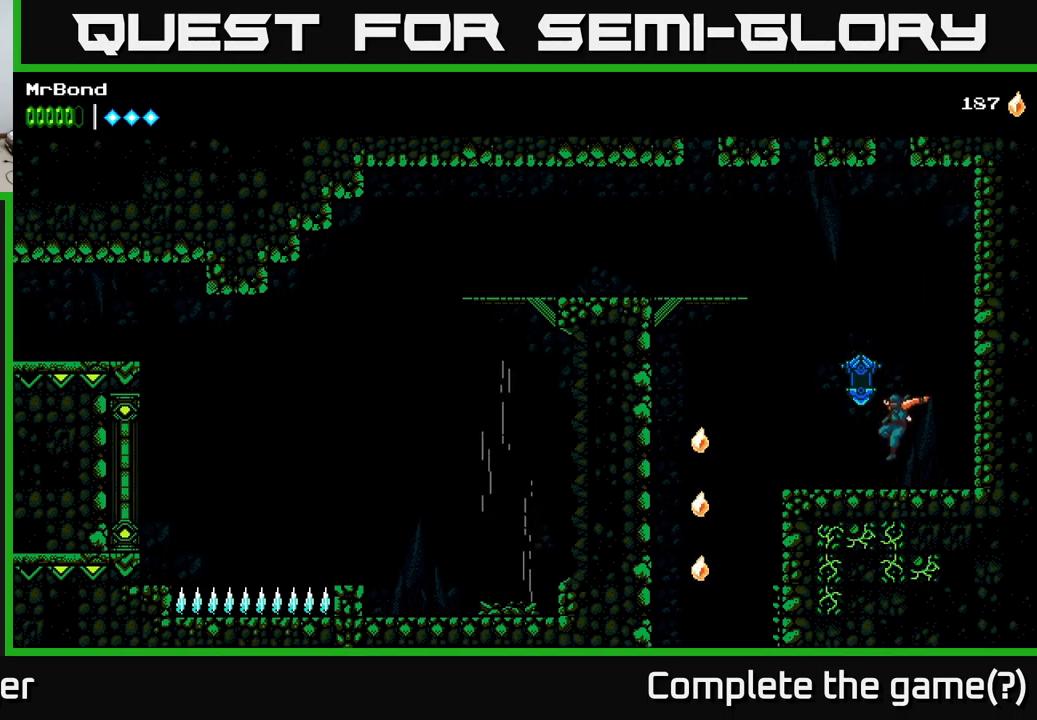
{"buttons": ["DPAD_LEFT"], "left_stick": "center", "right_stick": "center", "events": [[200, "A", "down"], [283, "A", "up"]]}
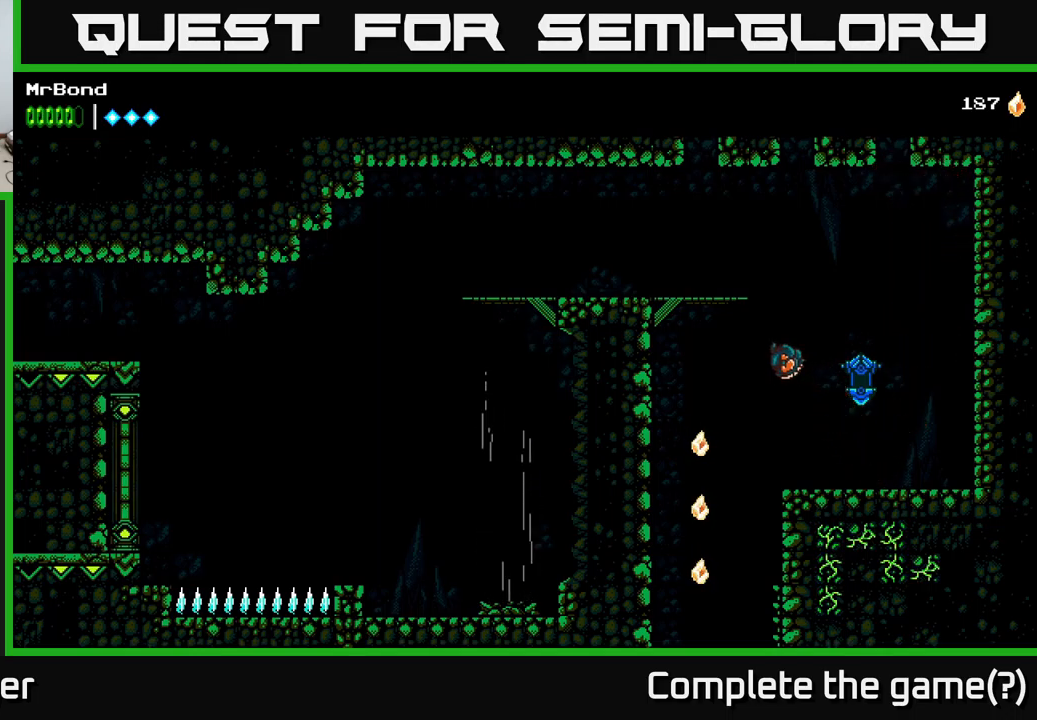
{"buttons": [], "left_stick": "center", "right_stick": "center", "events": [[300, "DPAD_LEFT", "up"]]}
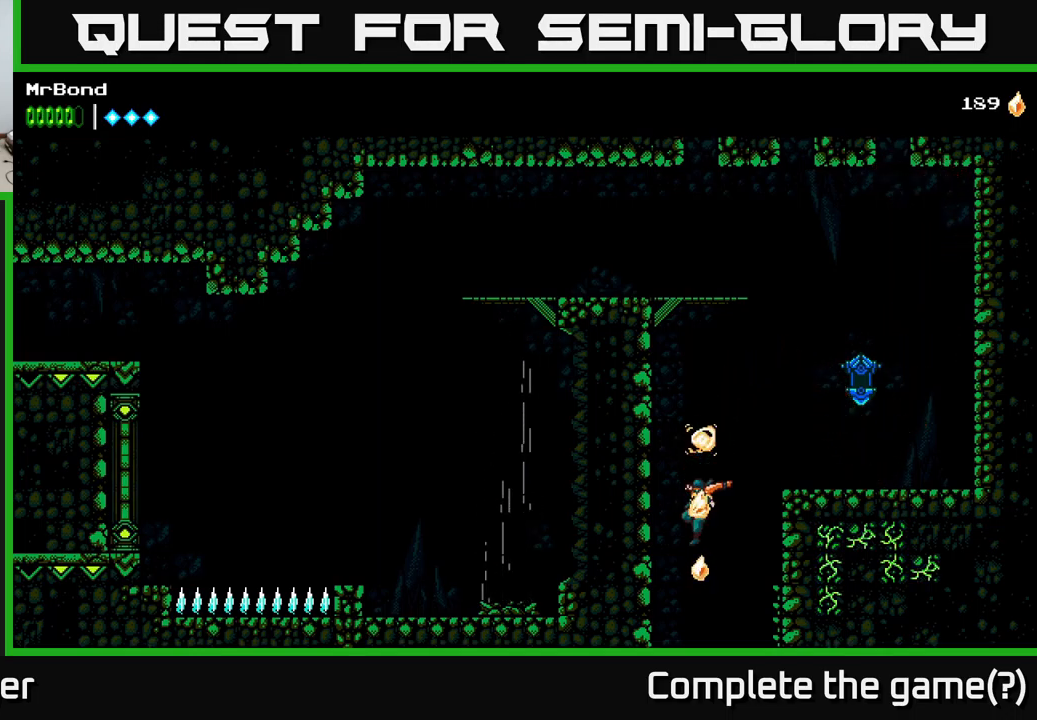
{"buttons": ["A"], "left_stick": "center", "right_stick": "center", "events": [[450, "A", "down"]]}
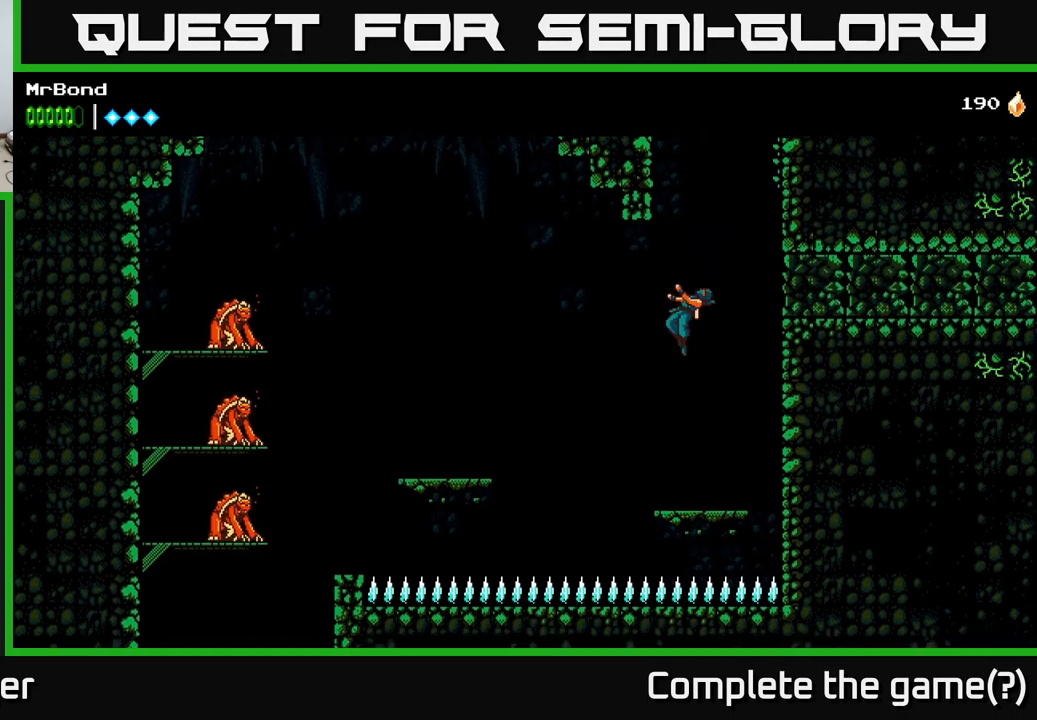
{"buttons": [], "left_stick": "center", "right_stick": "center", "events": [[450, "A", "up"]]}
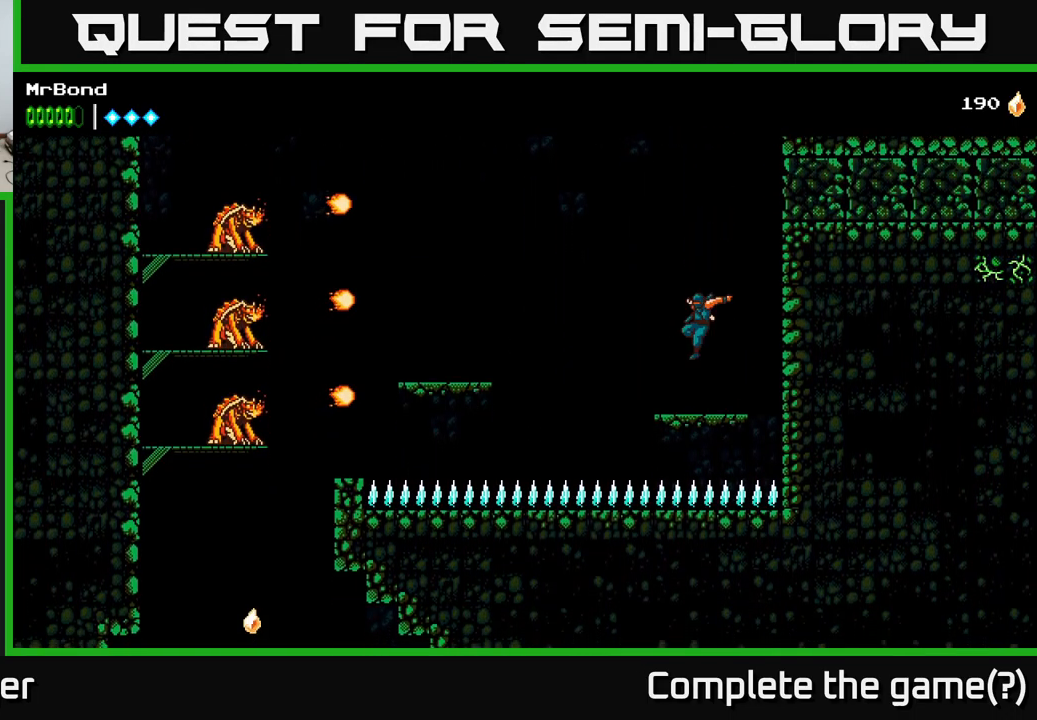
{"buttons": ["A", "DPAD_RIGHT"], "left_stick": "center", "right_stick": "center", "events": [[283, "A", "down"], [283, "DPAD_RIGHT", "down"]]}
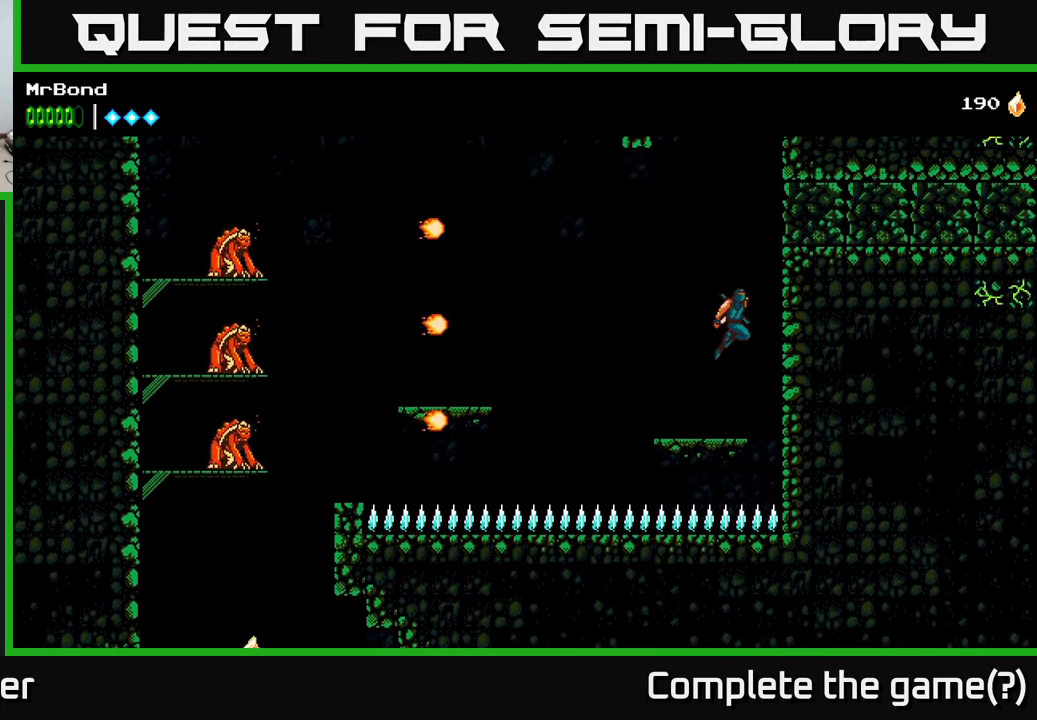
{"buttons": ["DPAD_RIGHT"], "left_stick": "center", "right_stick": "center", "events": [[17, "A", "up"], [117, "A", "down"], [283, "X", "down"], [417, "X", "up"], [483, "A", "up"]]}
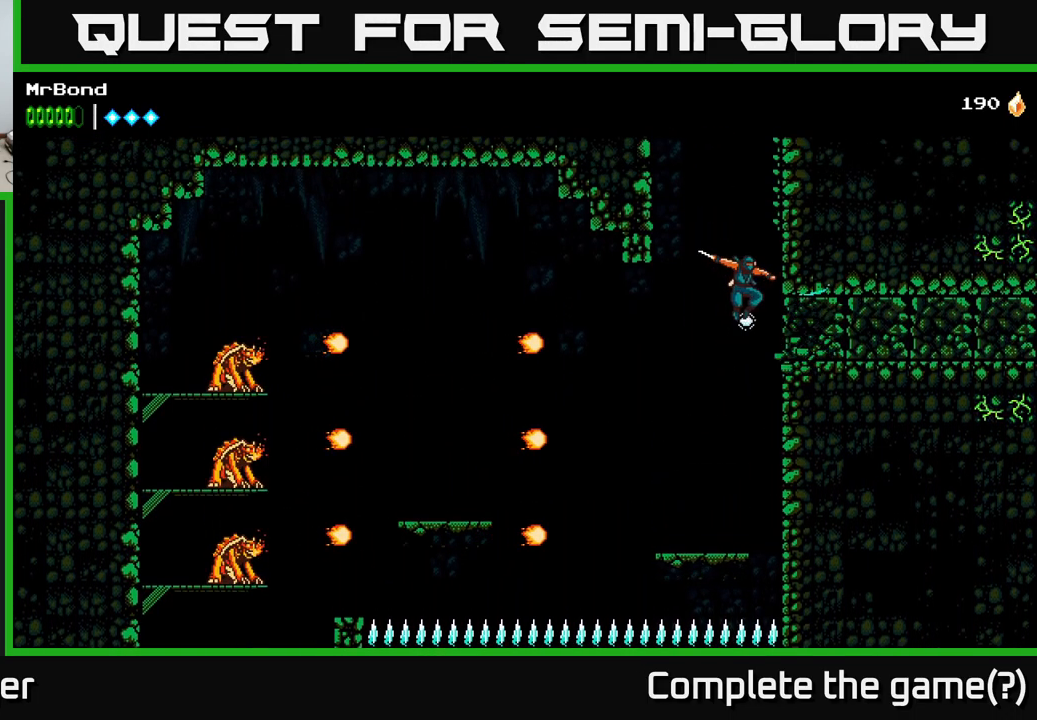
{"buttons": ["X", "DPAD_RIGHT"], "left_stick": "center", "right_stick": "center", "events": [[100, "X", "down"], [283, "X", "up"], [366, "X", "down"]]}
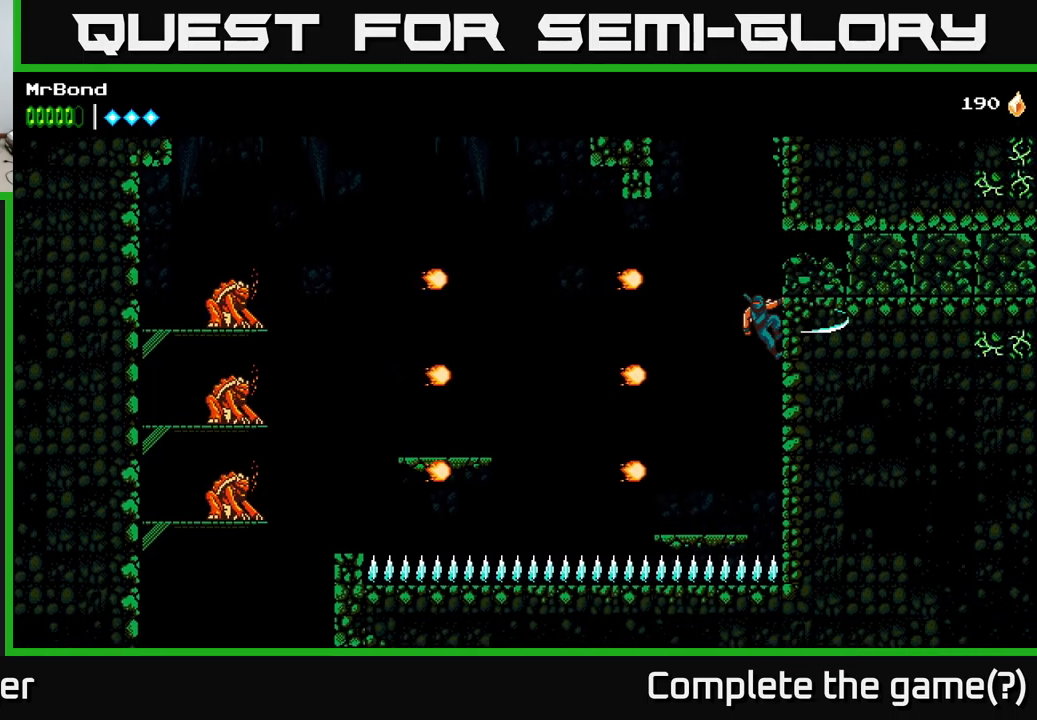
{"buttons": ["A", "DPAD_RIGHT"], "left_stick": "center", "right_stick": "center", "events": [[17, "X", "up"], [167, "A", "down"], [317, "X", "down"], [467, "X", "up"]]}
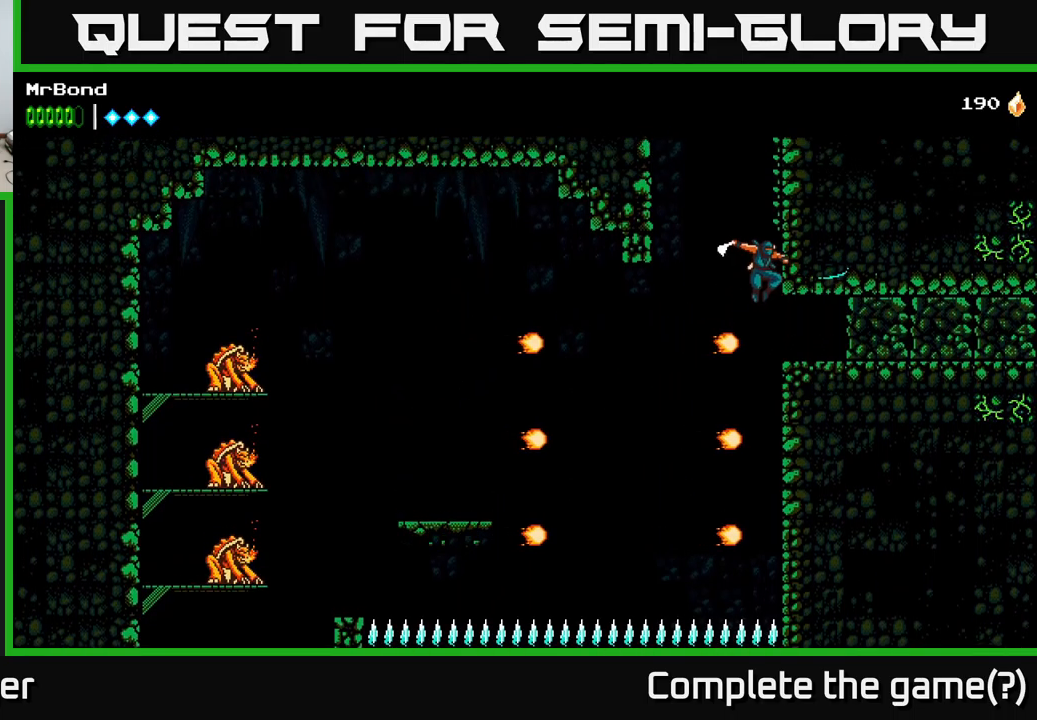
{"buttons": ["A", "DPAD_RIGHT"], "left_stick": "center", "right_stick": "center", "events": [[133, "A", "up"], [183, "A", "down"]]}
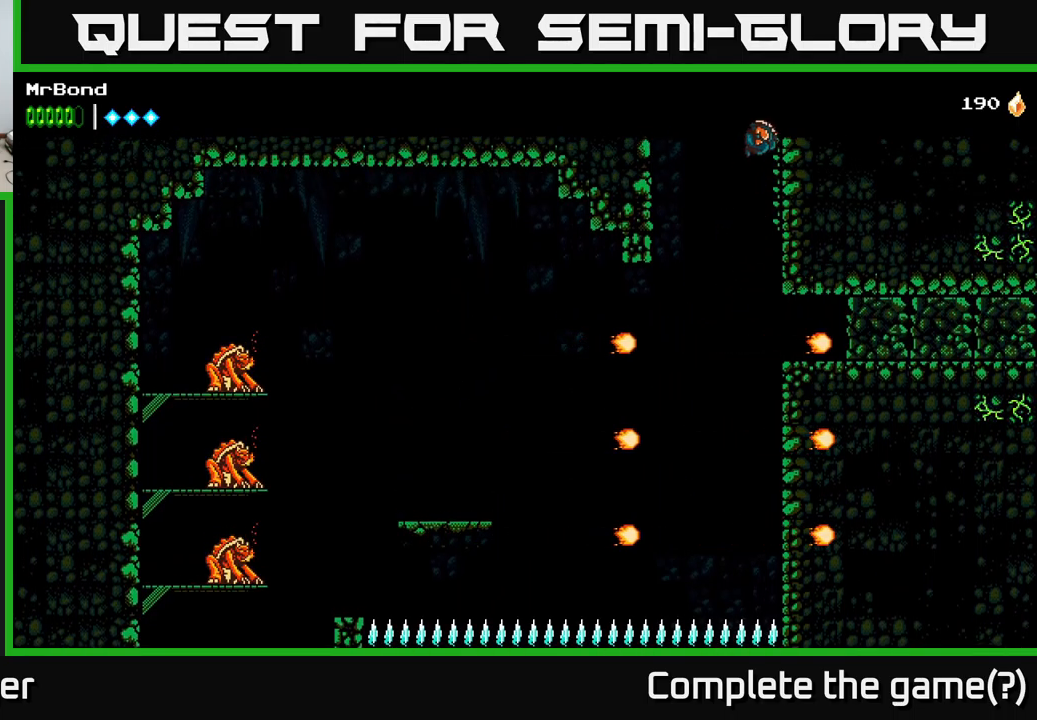
{"buttons": [], "left_stick": "center", "right_stick": "center", "events": [[133, "A", "up"], [483, "DPAD_RIGHT", "up"]]}
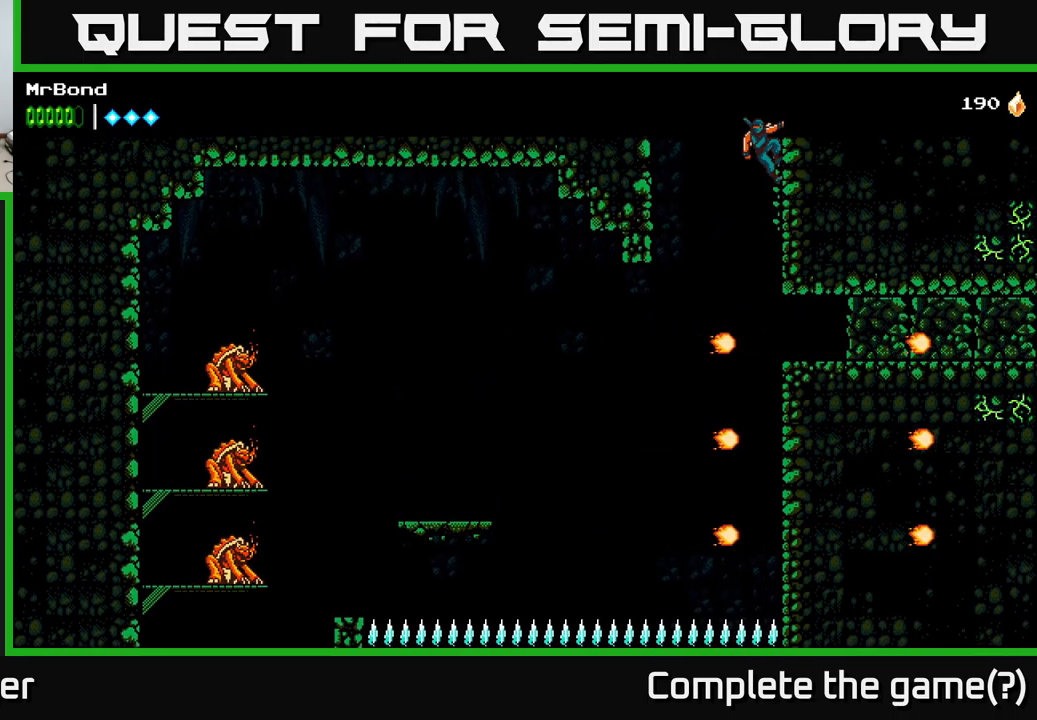
{"buttons": ["DPAD_DOWN"], "left_stick": "center", "right_stick": "center", "events": [[183, "DPAD_DOWN", "down"]]}
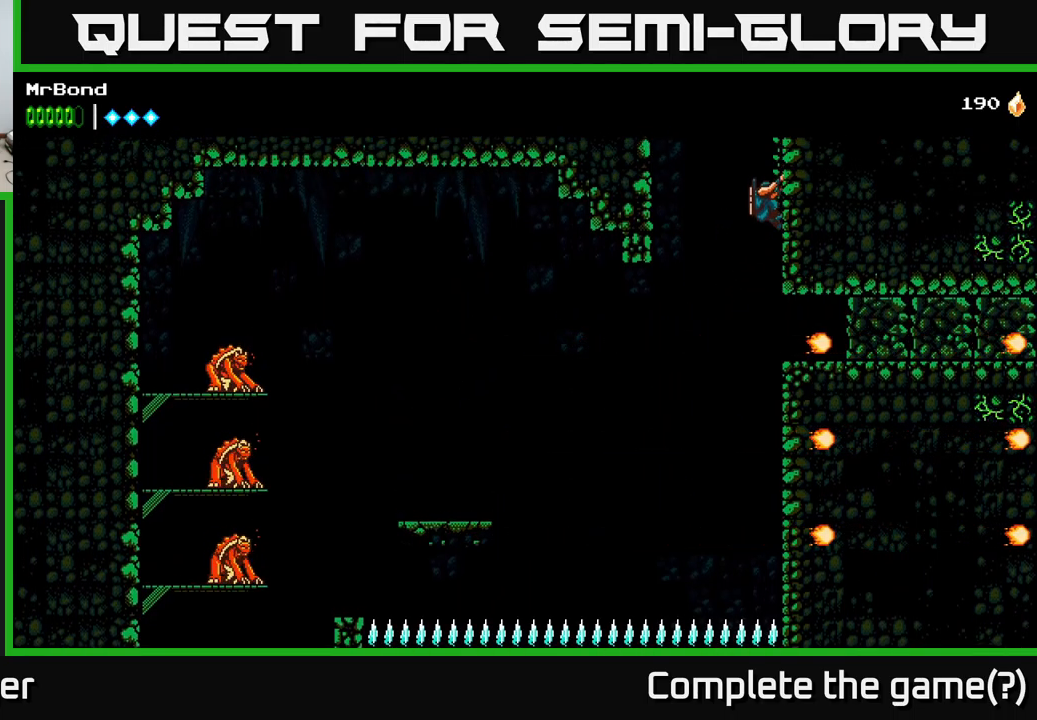
{"buttons": ["DPAD_DOWN", "DPAD_RIGHT"], "left_stick": "center", "right_stick": "center", "events": [[367, "DPAD_RIGHT", "down"]]}
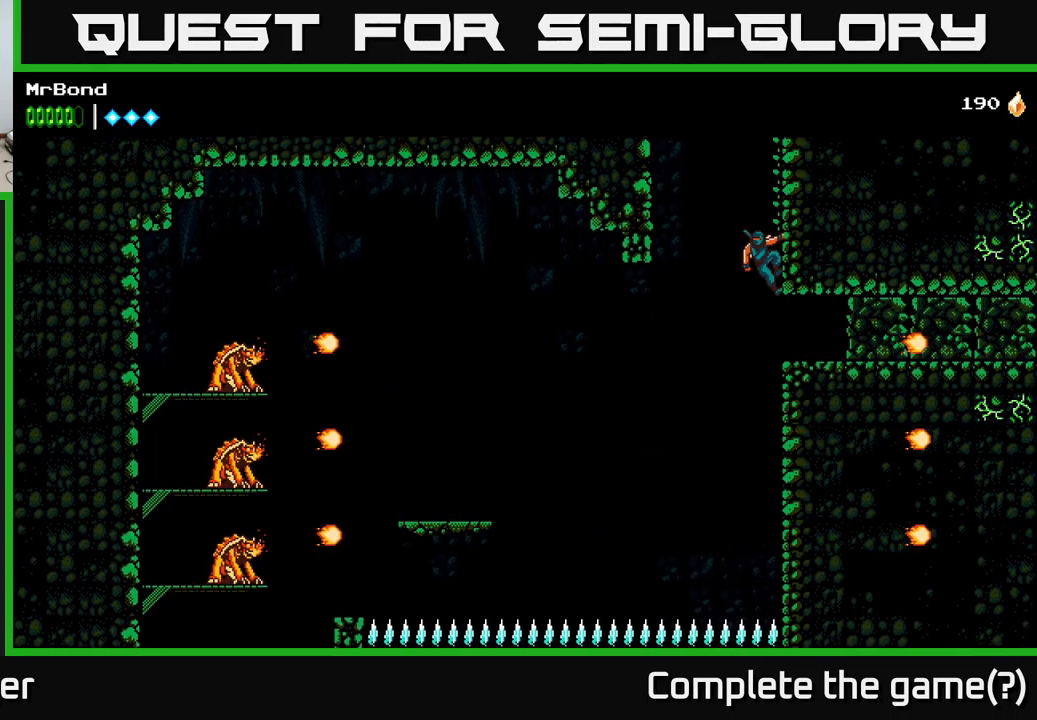
{"buttons": ["DPAD_RIGHT"], "left_stick": "center", "right_stick": "center", "events": [[200, "DPAD_RIGHT", "up"], [400, "DPAD_RIGHT", "down"], [450, "DPAD_DOWN", "up"]]}
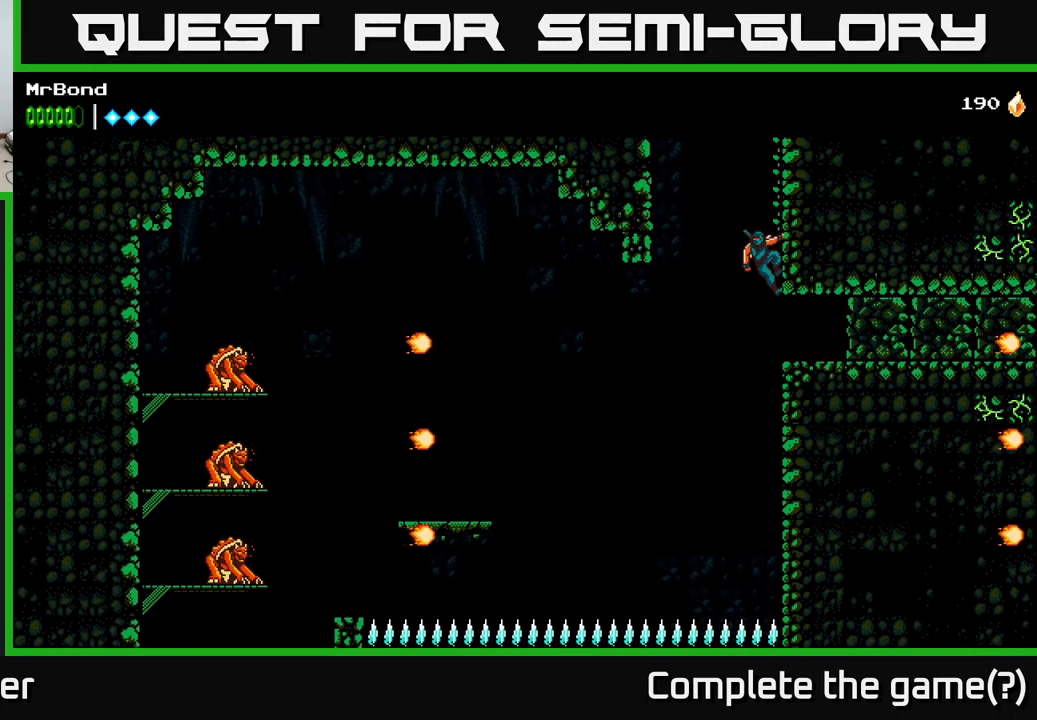
{"buttons": ["DPAD_RIGHT"], "left_stick": "center", "right_stick": "center", "events": [[33, "DPAD_DOWN", "down"], [67, "A", "down"], [67, "DPAD_RIGHT", "up"], [150, "A", "up"], [167, "DPAD_RIGHT", "down"], [183, "DPAD_DOWN", "up"]]}
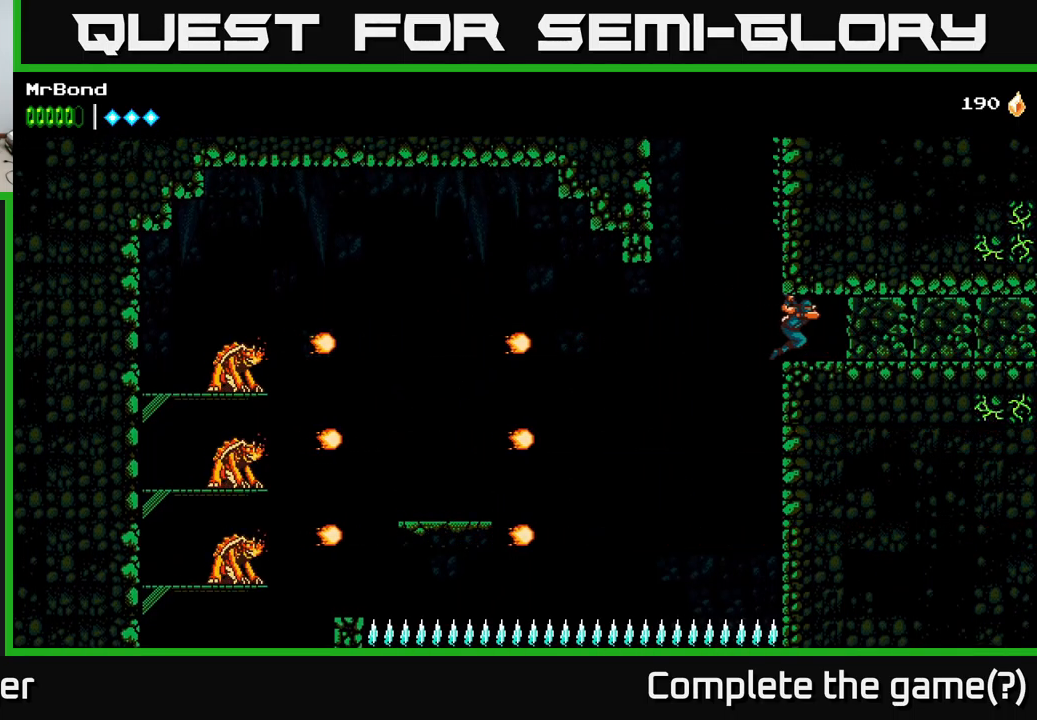
{"buttons": ["X", "DPAD_RIGHT"], "left_stick": "center", "right_stick": "center", "events": [[167, "X", "down"], [317, "X", "up"], [467, "X", "down"]]}